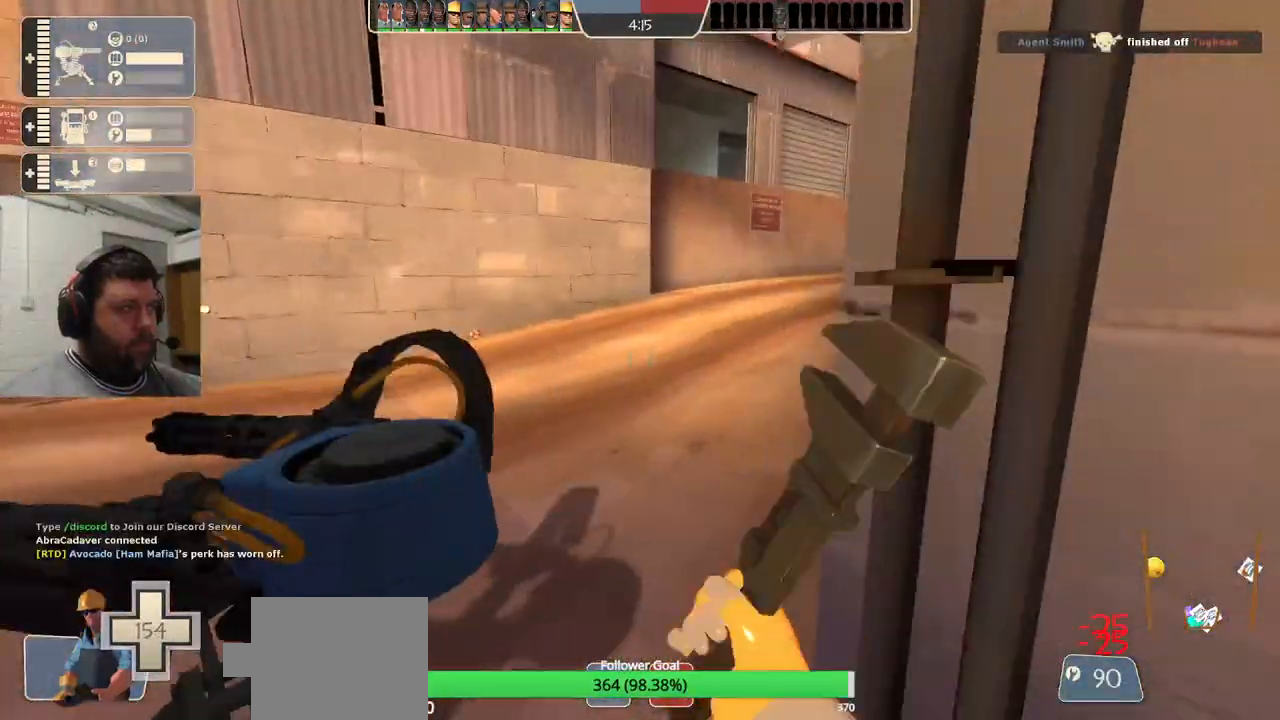
Gameplay with a controller (PlayStation layout); each line is a JSON object with the inputs held at the frame after it (dt_ms = milliseconds from this image to that frame). "events" lists button and stick changes between this image and that frame as [ms after this image, input, new state], when the widget could be followed in between.
{"dt_ms": 500, "buttons": [], "left_stick": "left", "right_stick": "center", "events": [[433, "right_stick", "left"], [500, "left_stick", "left"], [500, "right_stick", "center"]]}
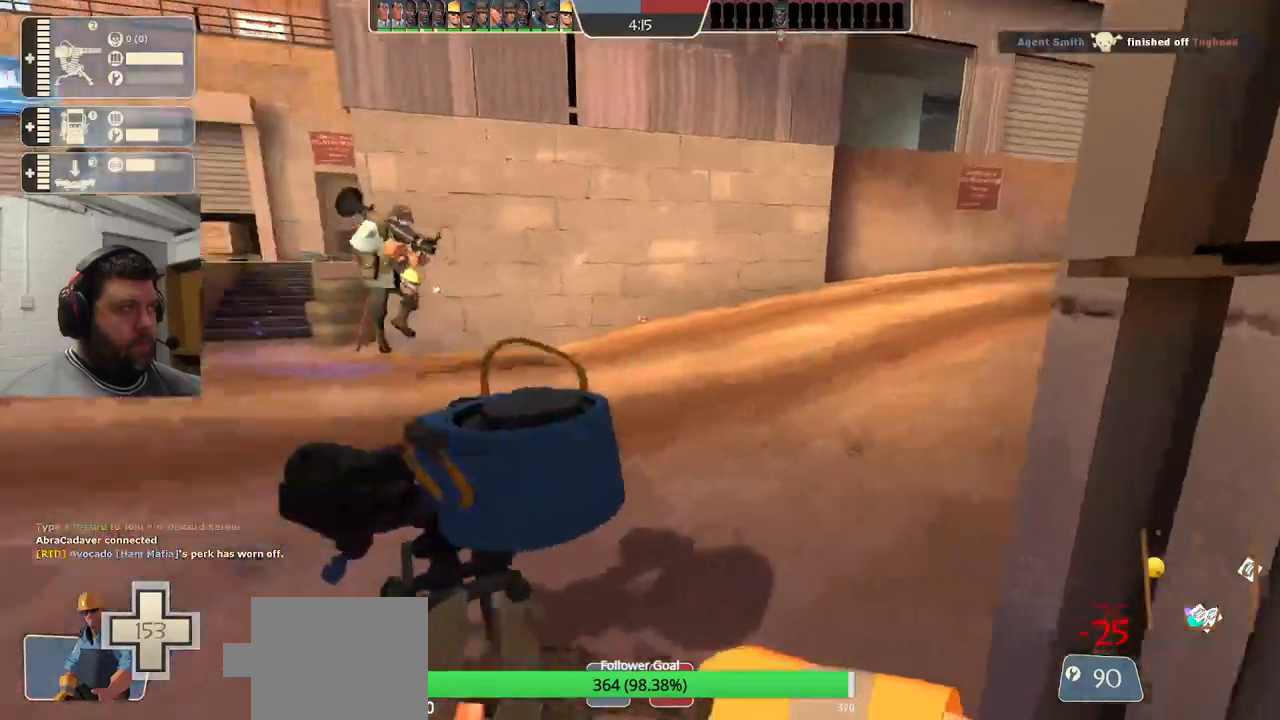
{"dt_ms": 500, "buttons": [], "left_stick": "down", "right_stick": "right", "events": [[167, "left_stick", "center"], [200, "L2", "down"], [217, "L1", "down"], [217, "left_stick", "up"], [350, "L1", "up"], [367, "L2", "up"], [417, "right_stick", "right"], [450, "left_stick", "down"]]}
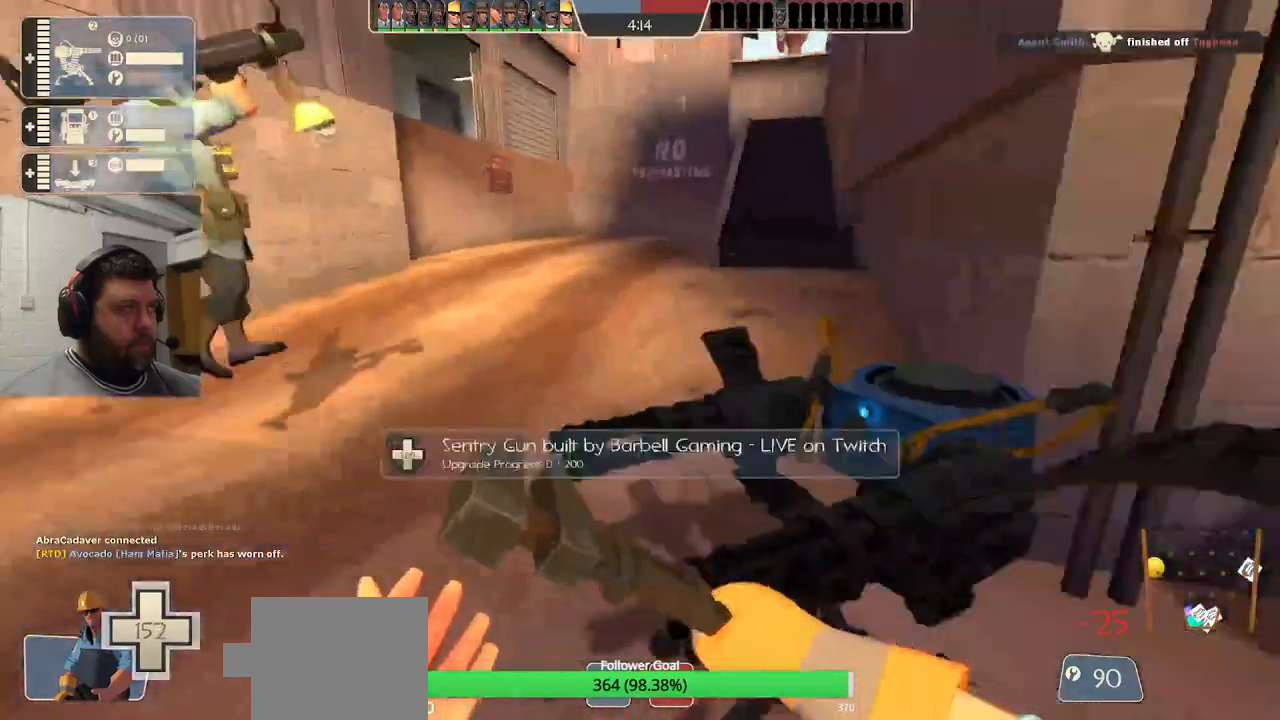
{"dt_ms": 500, "buttons": [], "left_stick": "center", "right_stick": "center", "events": [[83, "left_stick", "center"], [117, "right_stick", "center"], [167, "left_stick", "down"], [350, "left_stick", "center"]]}
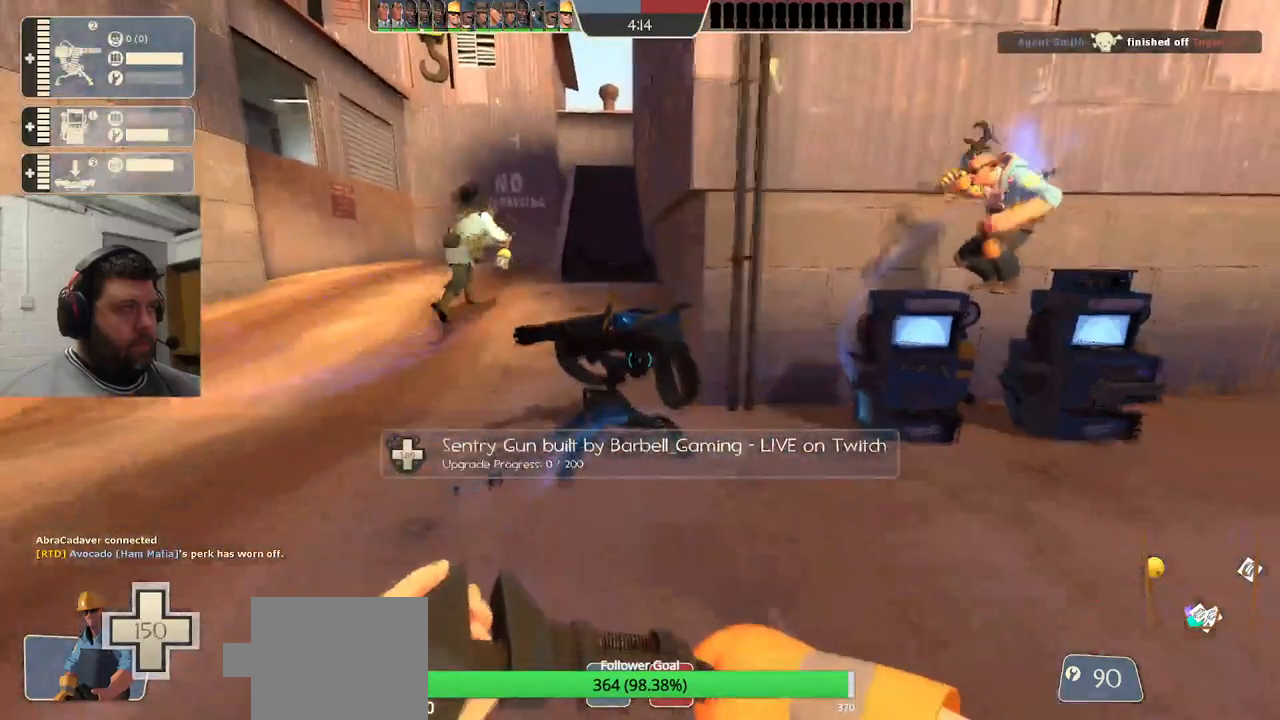
{"dt_ms": 500, "buttons": [], "left_stick": "up", "right_stick": "center", "events": [[33, "left_stick", "up"], [150, "L2", "down"], [200, "L1", "down"], [317, "L1", "up"], [383, "L2", "up"]]}
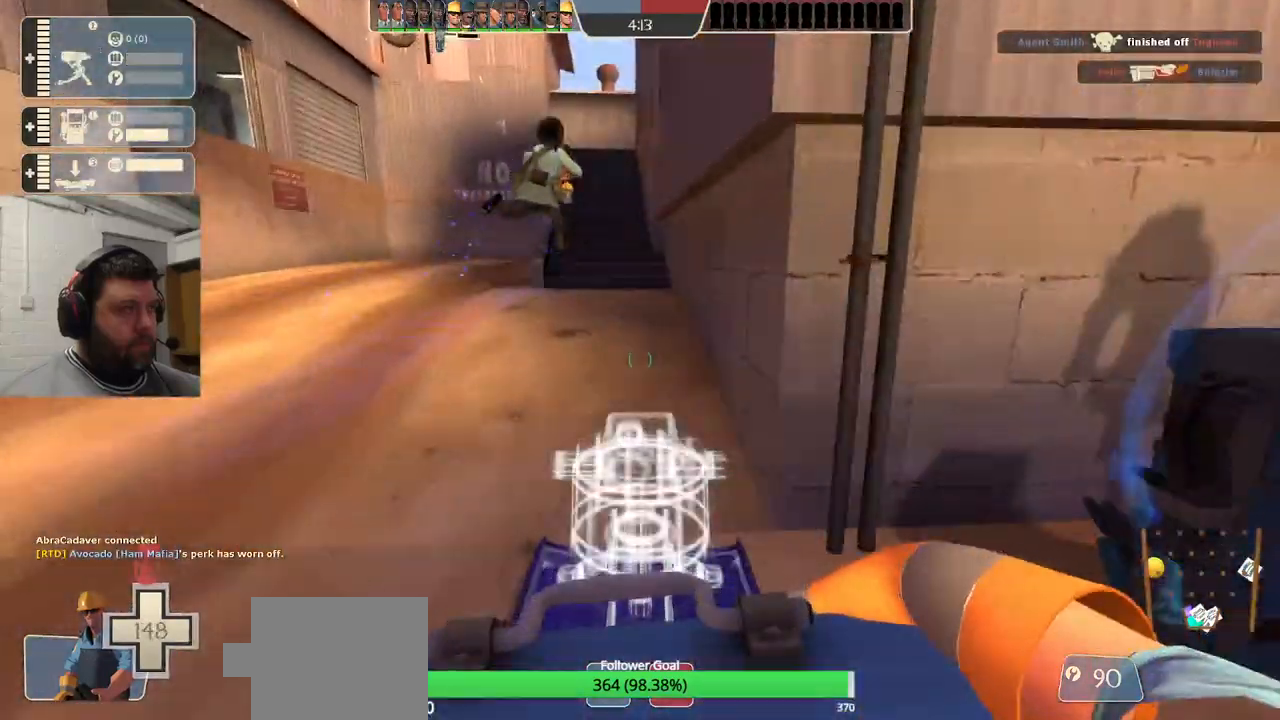
{"dt_ms": 500, "buttons": [], "left_stick": "up", "right_stick": "center", "events": []}
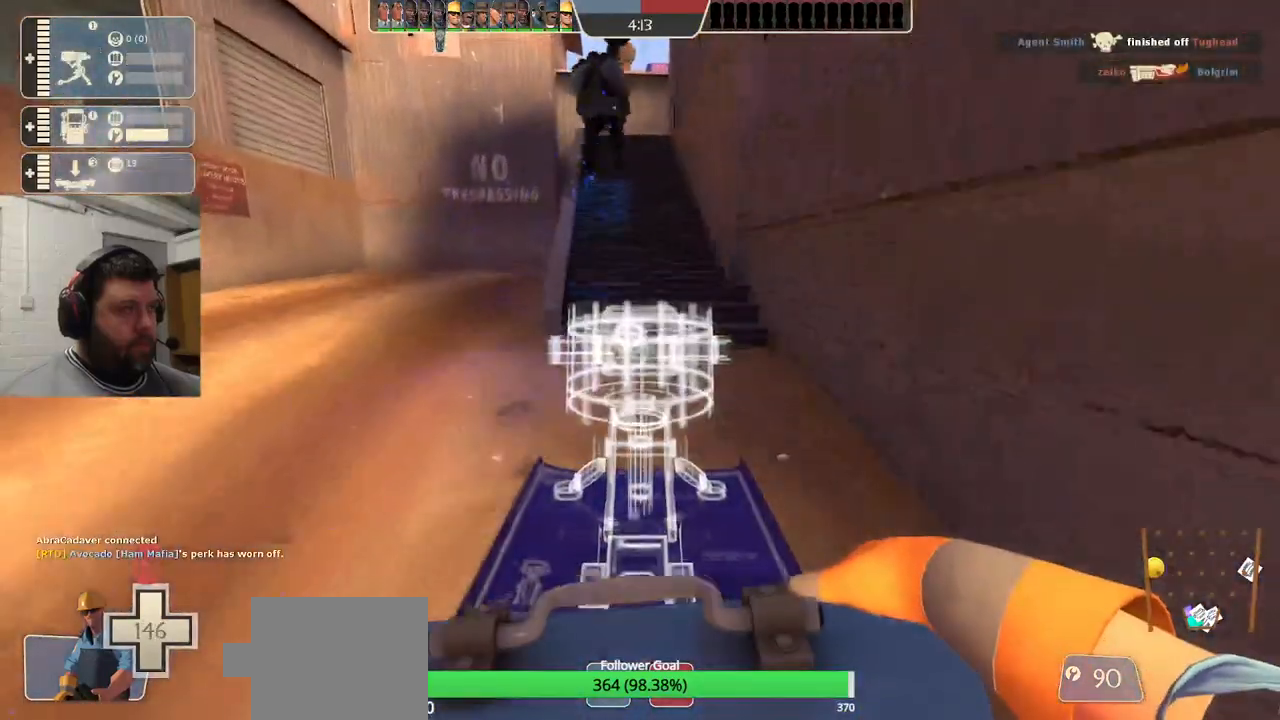
{"dt_ms": 500, "buttons": [], "left_stick": "up", "right_stick": "center", "events": []}
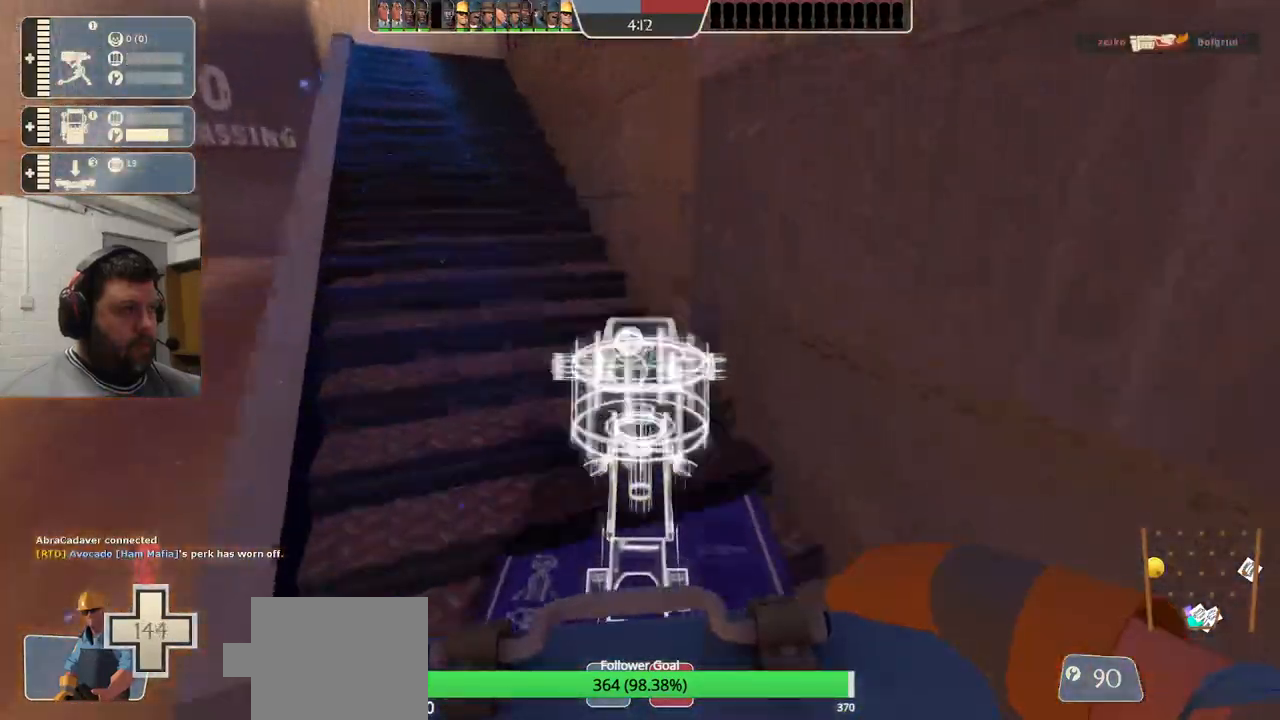
{"dt_ms": 500, "buttons": [], "left_stick": "up", "right_stick": "center", "events": []}
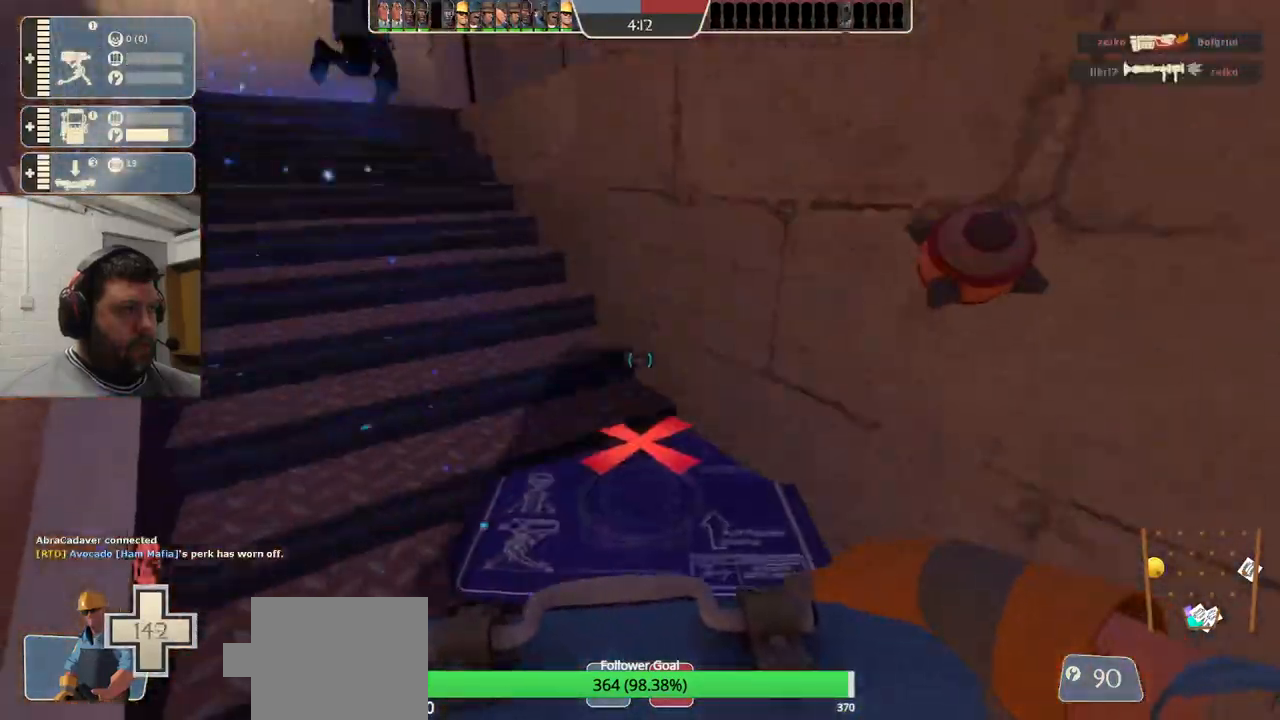
{"dt_ms": 500, "buttons": [], "left_stick": "up", "right_stick": "center", "events": []}
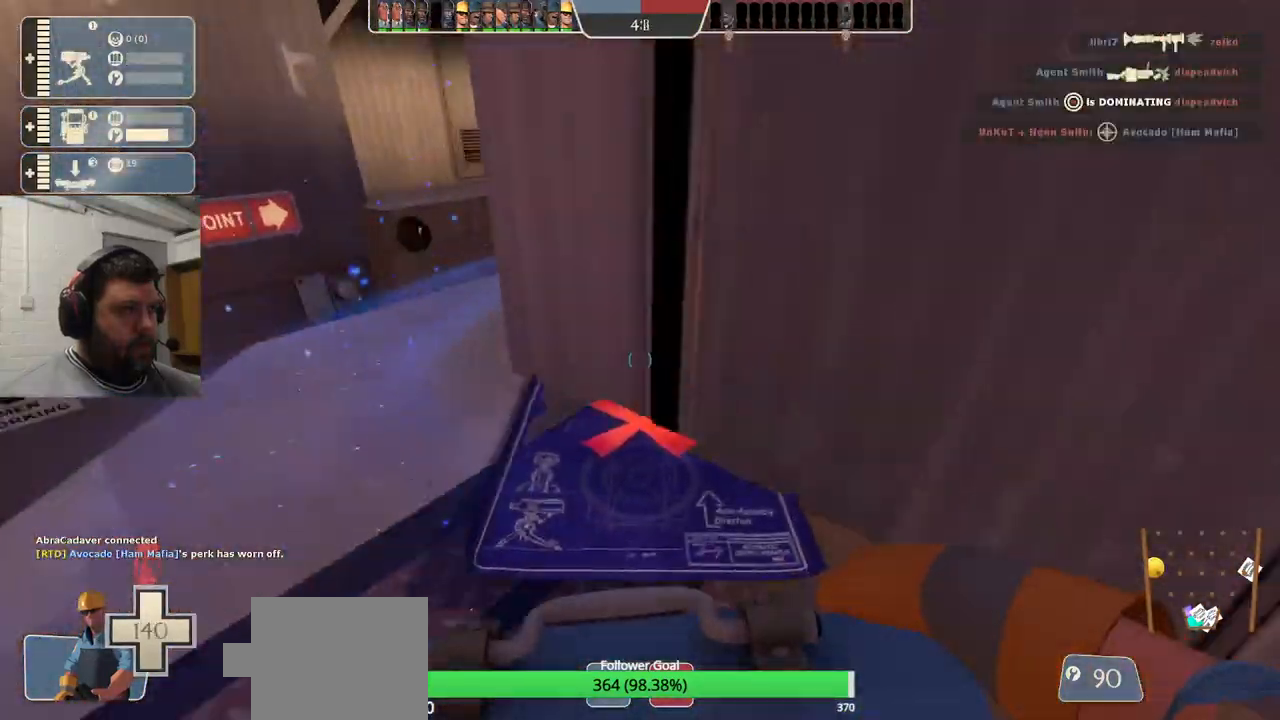
{"dt_ms": 500, "buttons": [], "left_stick": "up", "right_stick": "center", "events": []}
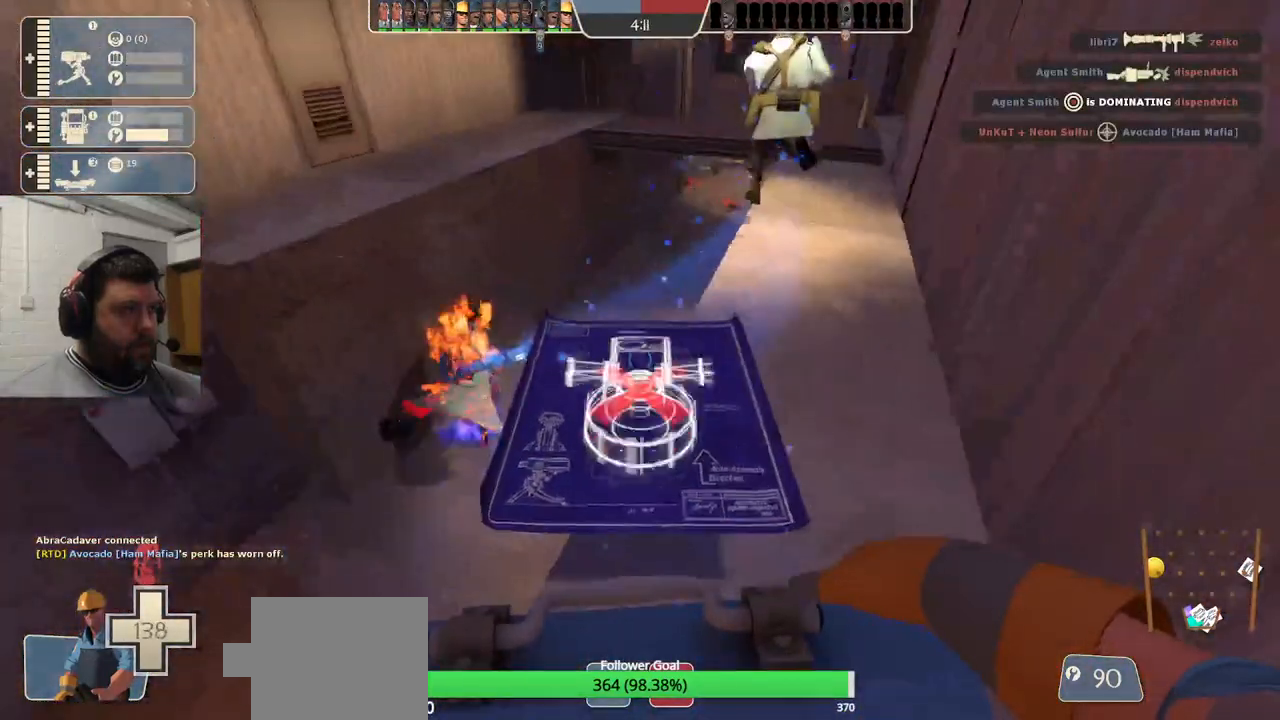
{"dt_ms": 500, "buttons": ["R2"], "left_stick": "center", "right_stick": "center", "events": [[50, "left_stick", "right"], [167, "left_stick", "center"], [267, "R2", "down"]]}
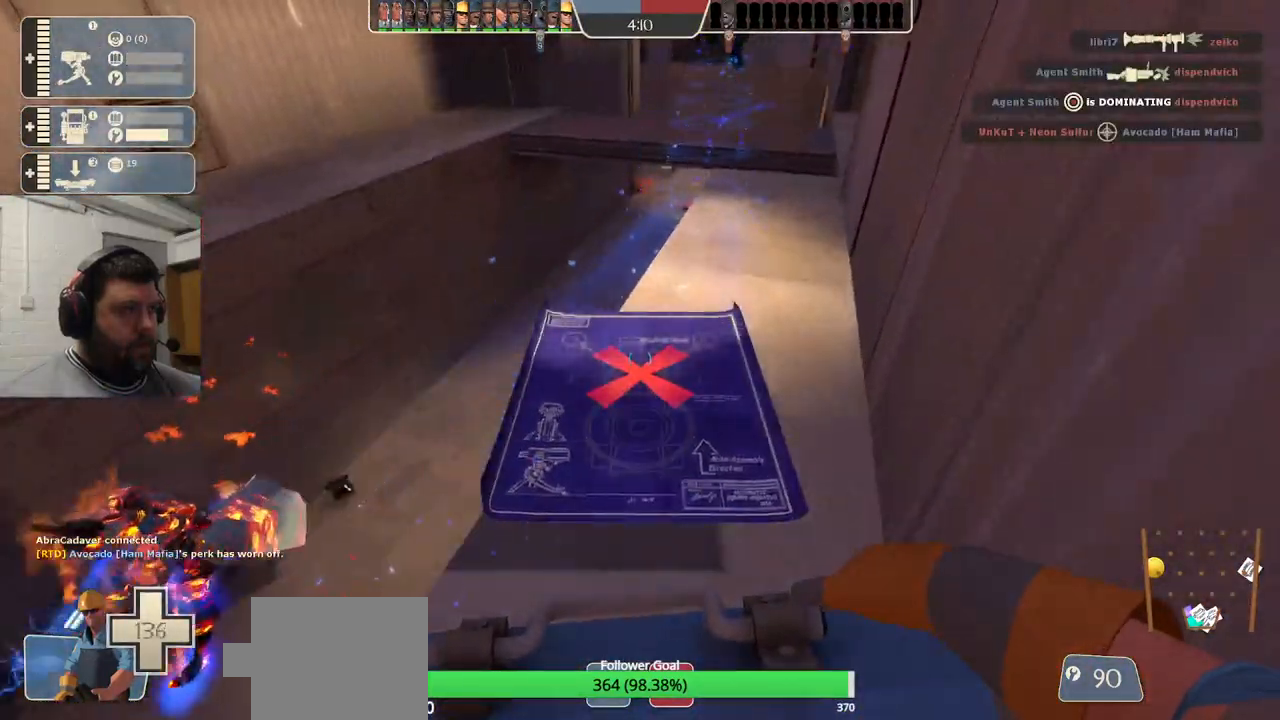
{"dt_ms": 500, "buttons": ["R2"], "left_stick": "center", "right_stick": "center", "events": [[100, "left_stick", "right"], [217, "left_stick", "center"]]}
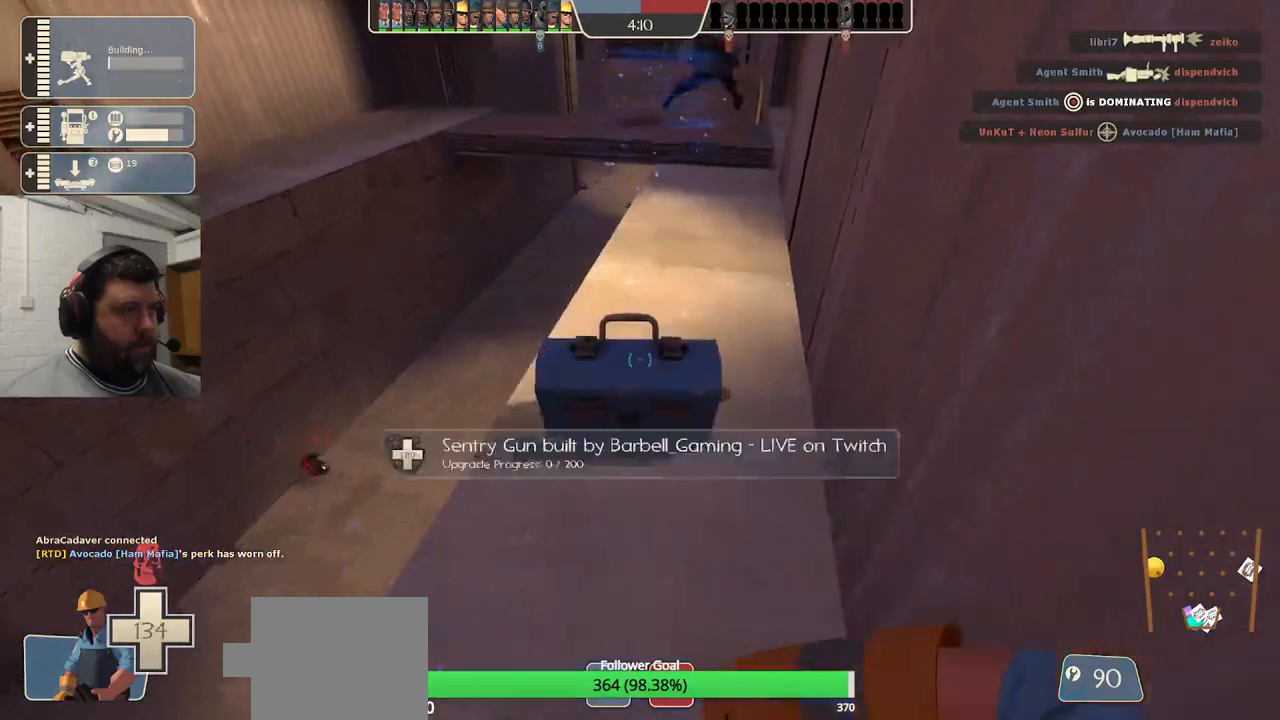
{"dt_ms": 500, "buttons": ["R2"], "left_stick": "center", "right_stick": "center", "events": []}
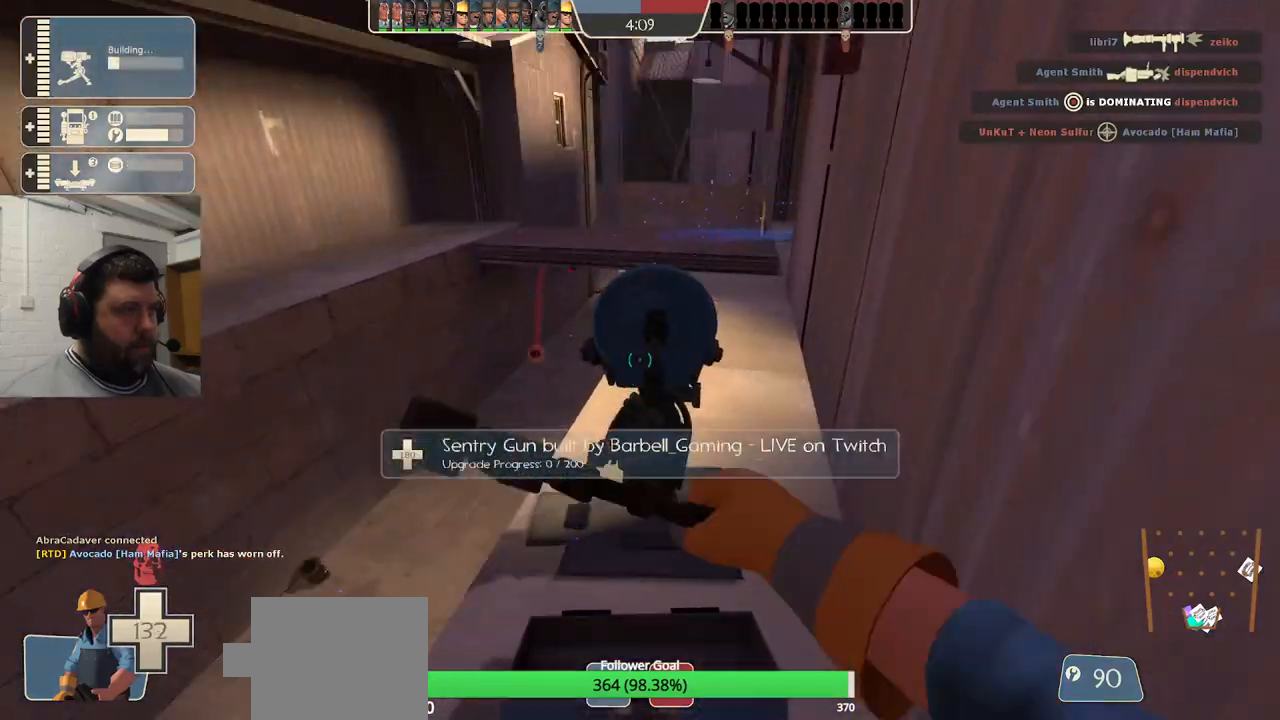
{"dt_ms": 500, "buttons": ["R2"], "left_stick": "center", "right_stick": "center", "events": []}
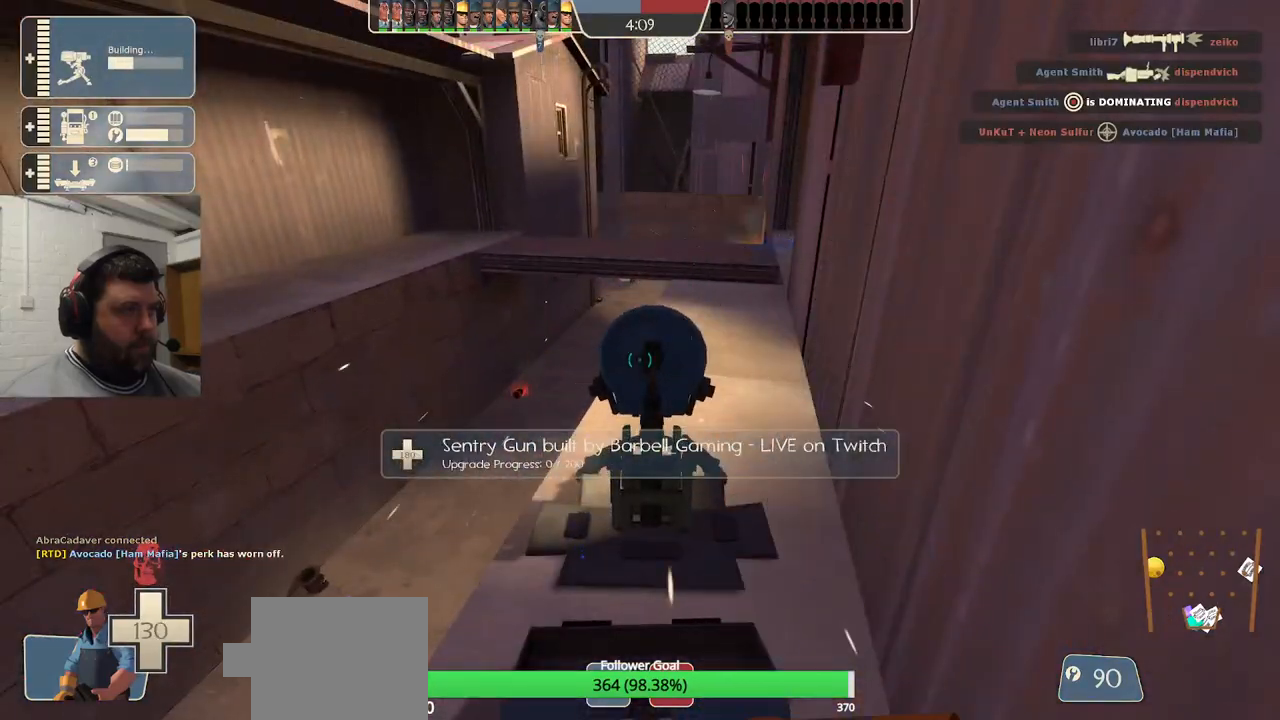
{"dt_ms": 500, "buttons": ["R2"], "left_stick": "center", "right_stick": "center", "events": [[367, "R1", "down"], [500, "R1", "up"]]}
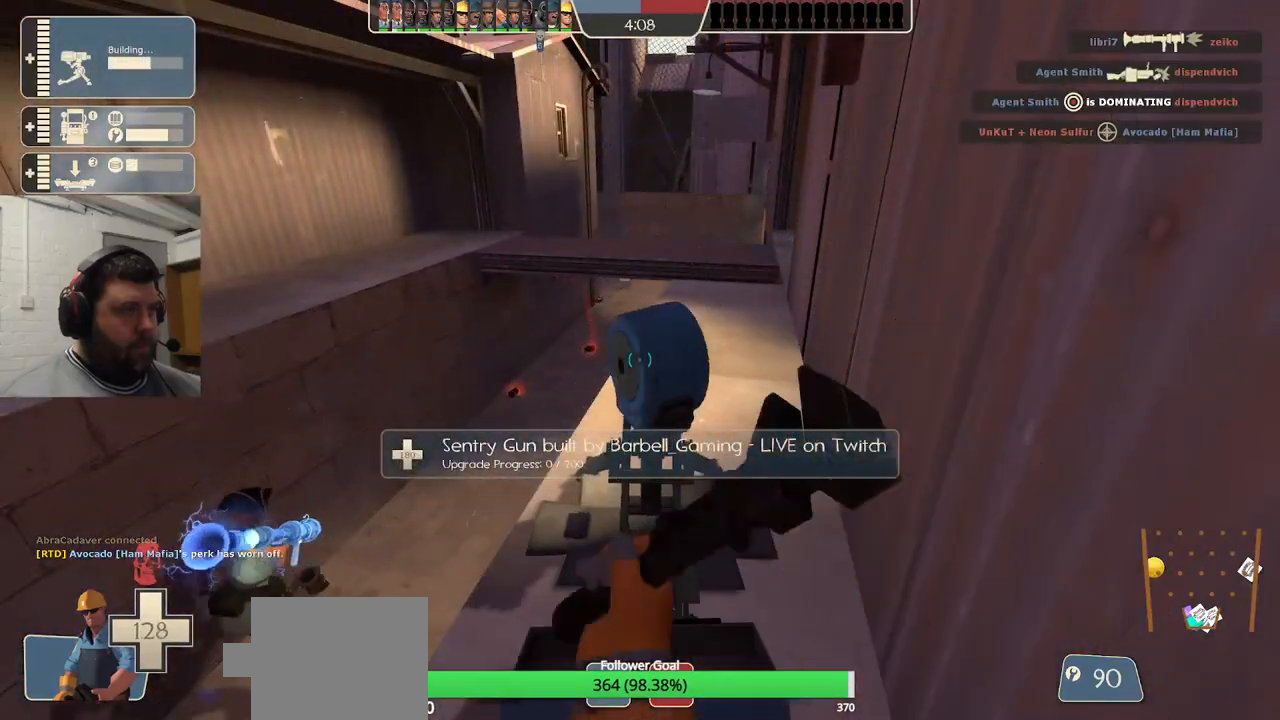
{"dt_ms": 500, "buttons": ["R2"], "left_stick": "center", "right_stick": "center"}
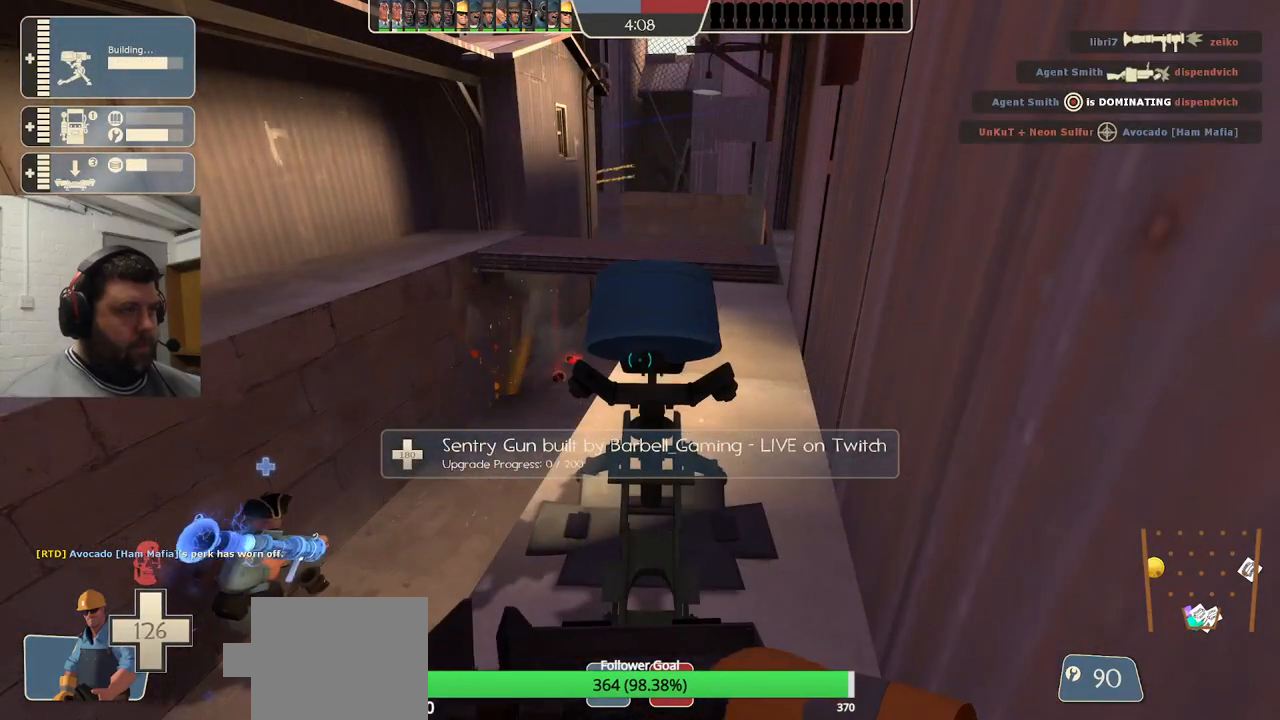
{"dt_ms": 1000, "buttons": [], "left_stick": "up-right", "right_stick": "center"}
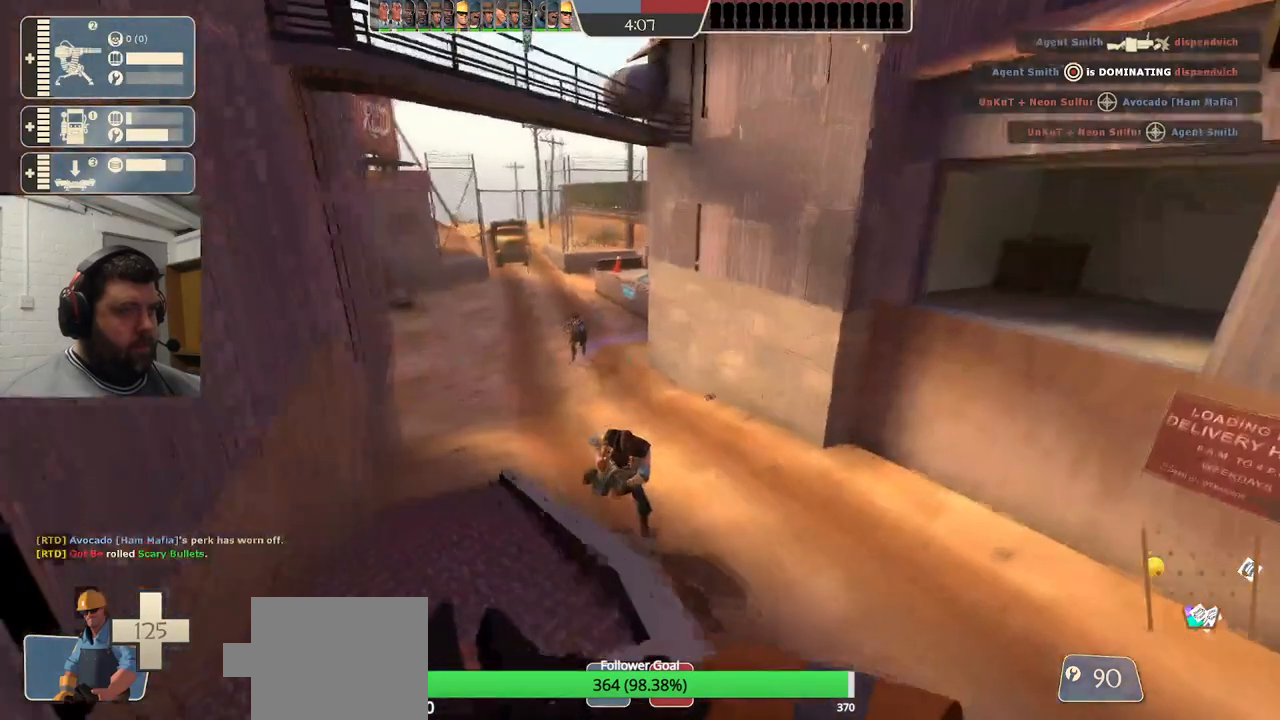
{"dt_ms": 500, "buttons": [], "left_stick": "up", "right_stick": "center", "events": [[33, "left_stick", "up"], [267, "right_stick", "left"], [367, "right_stick", "center"]]}
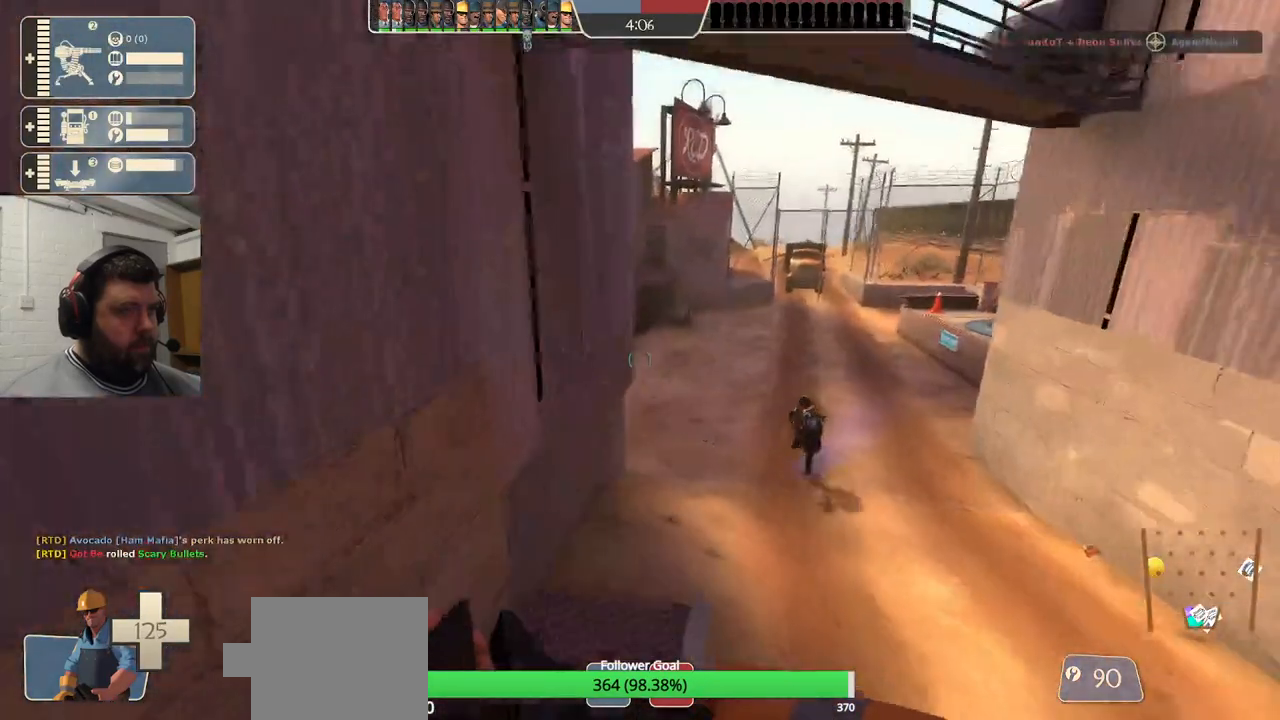
{"dt_ms": 500, "buttons": [], "left_stick": "up", "right_stick": "center", "events": []}
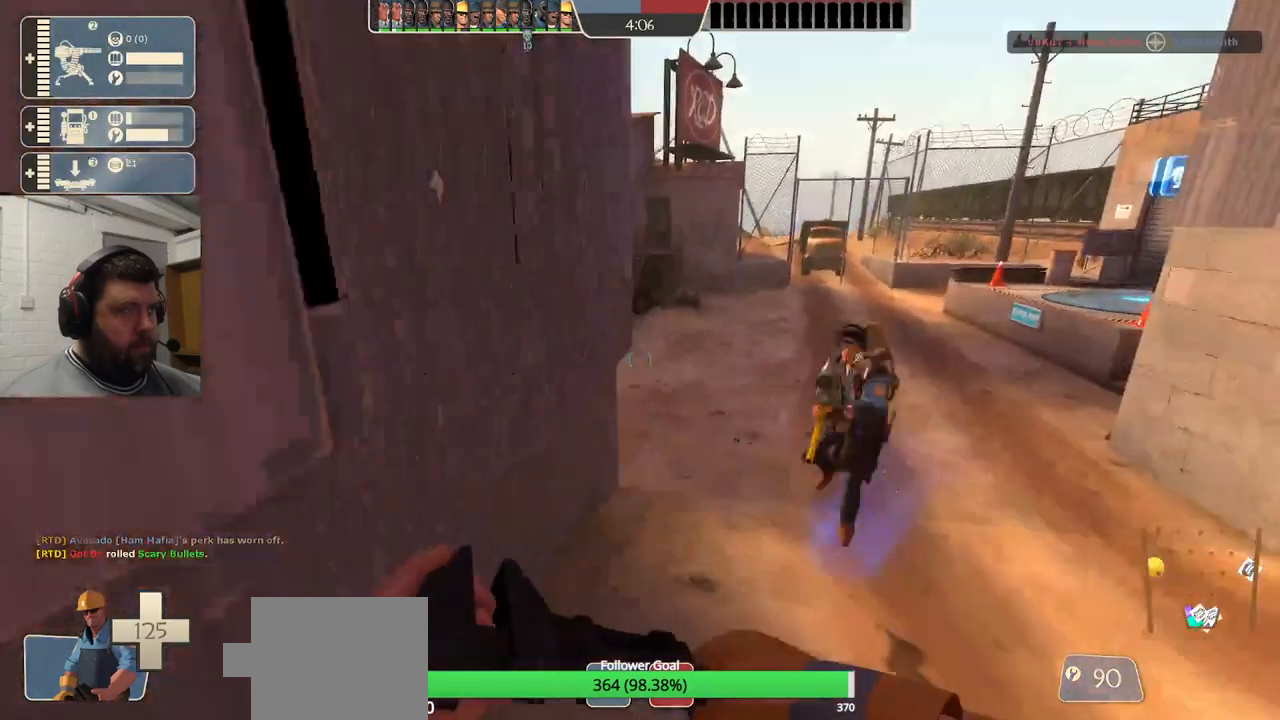
{"dt_ms": 500, "buttons": [], "left_stick": "up", "right_stick": "center", "events": []}
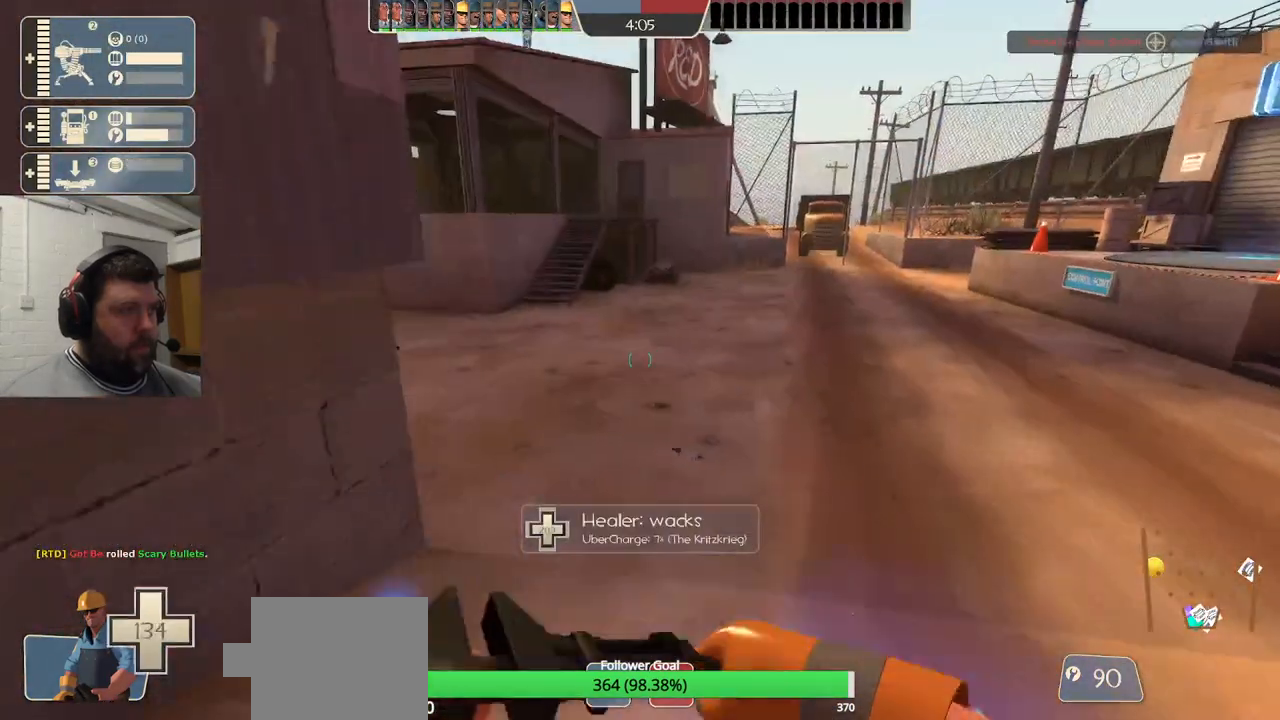
{"dt_ms": 500, "buttons": [], "left_stick": "up", "right_stick": "center", "events": [[233, "right_stick", "right"], [433, "right_stick", "center"]]}
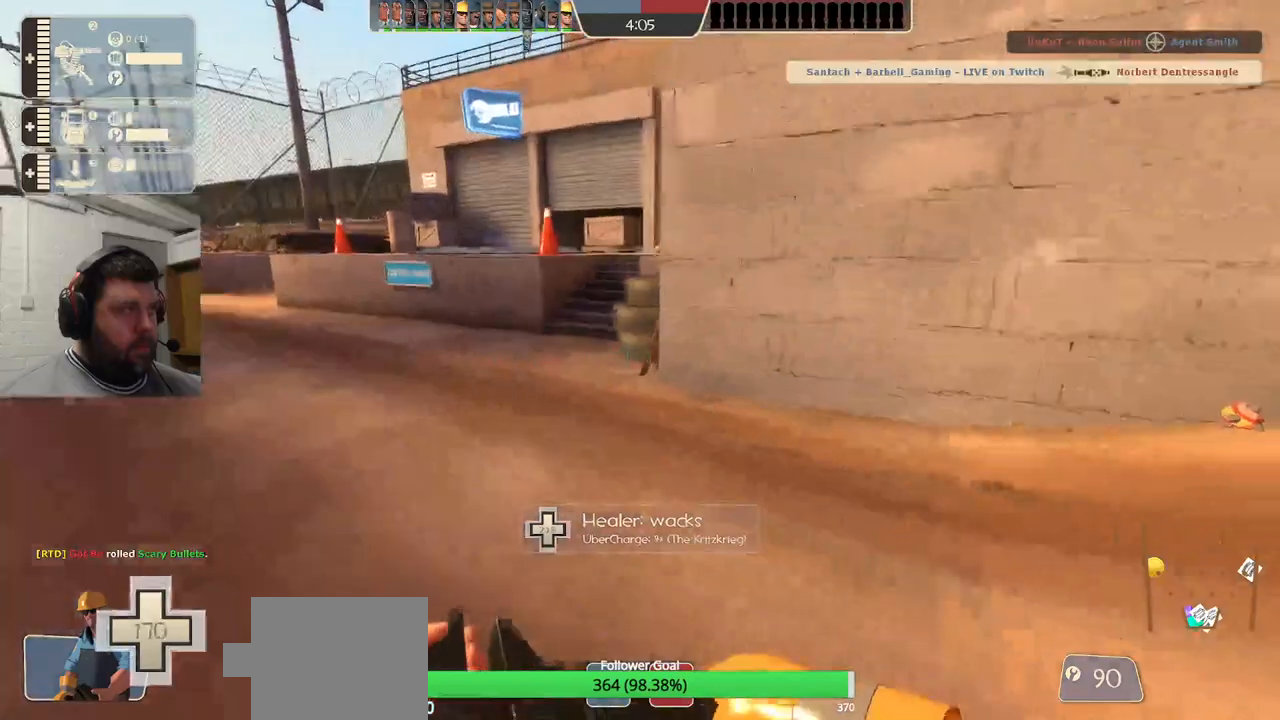
{"dt_ms": 500, "buttons": [], "left_stick": "up", "right_stick": "center", "events": []}
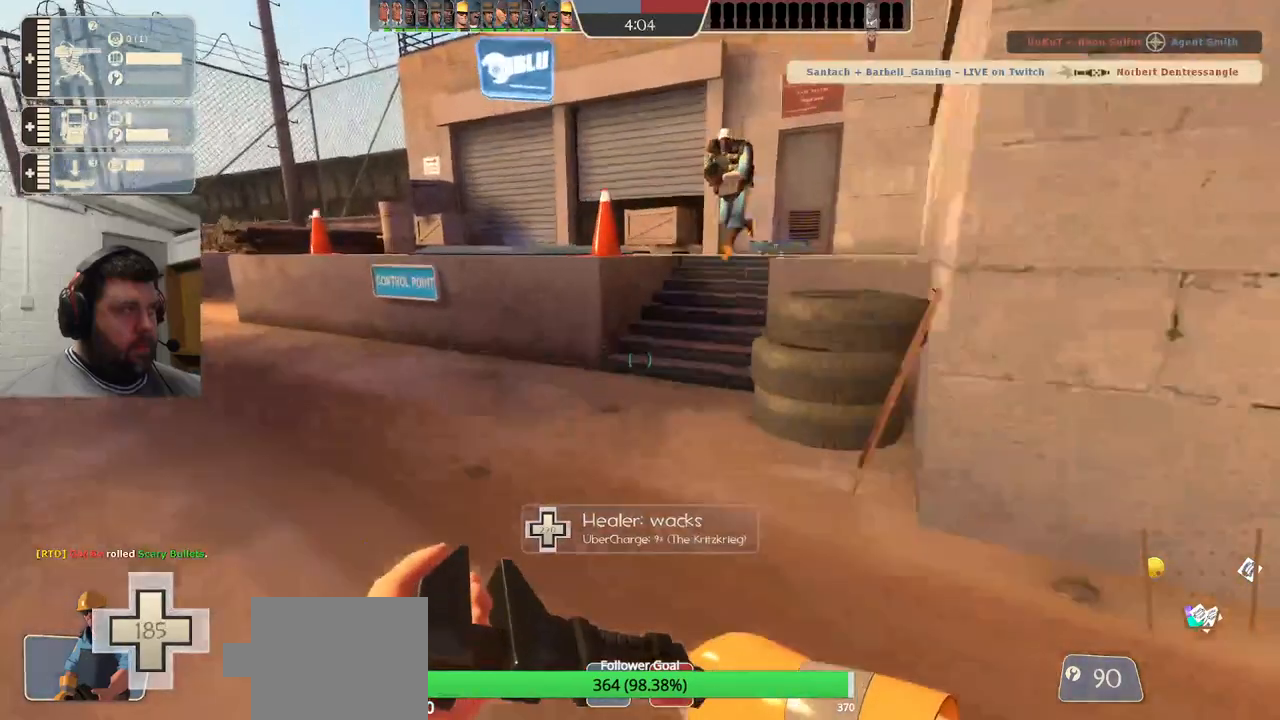
{"dt_ms": 500, "buttons": [], "left_stick": "up", "right_stick": "left", "events": [[283, "right_stick", "left"]]}
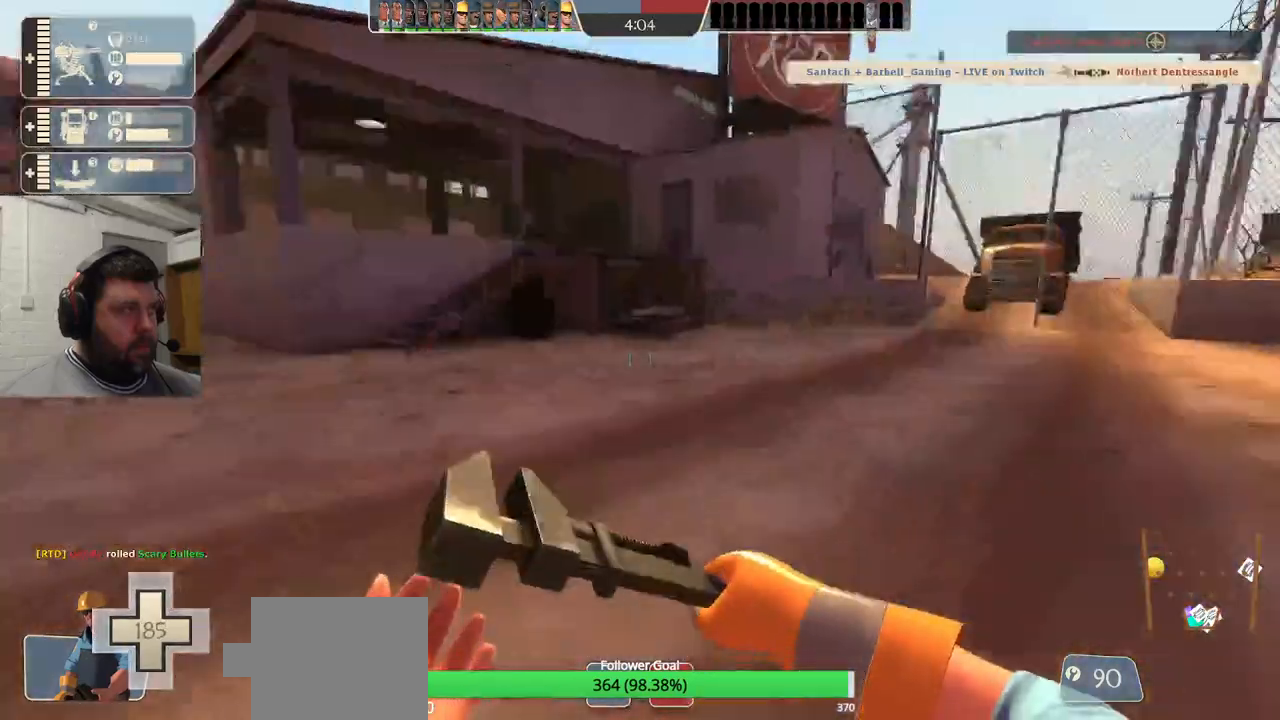
{"dt_ms": 500, "buttons": [], "left_stick": "up", "right_stick": "center", "events": [[67, "right_stick", "center"]]}
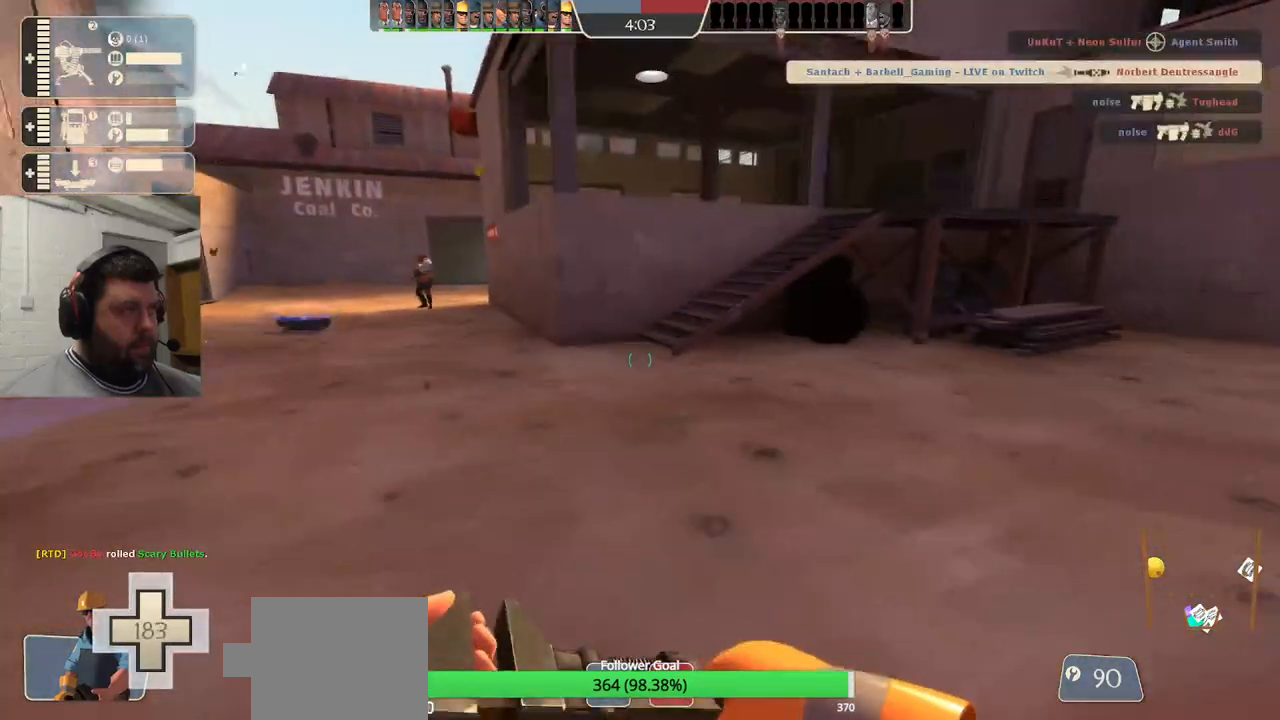
{"dt_ms": 500, "buttons": [], "left_stick": "up", "right_stick": "center", "events": []}
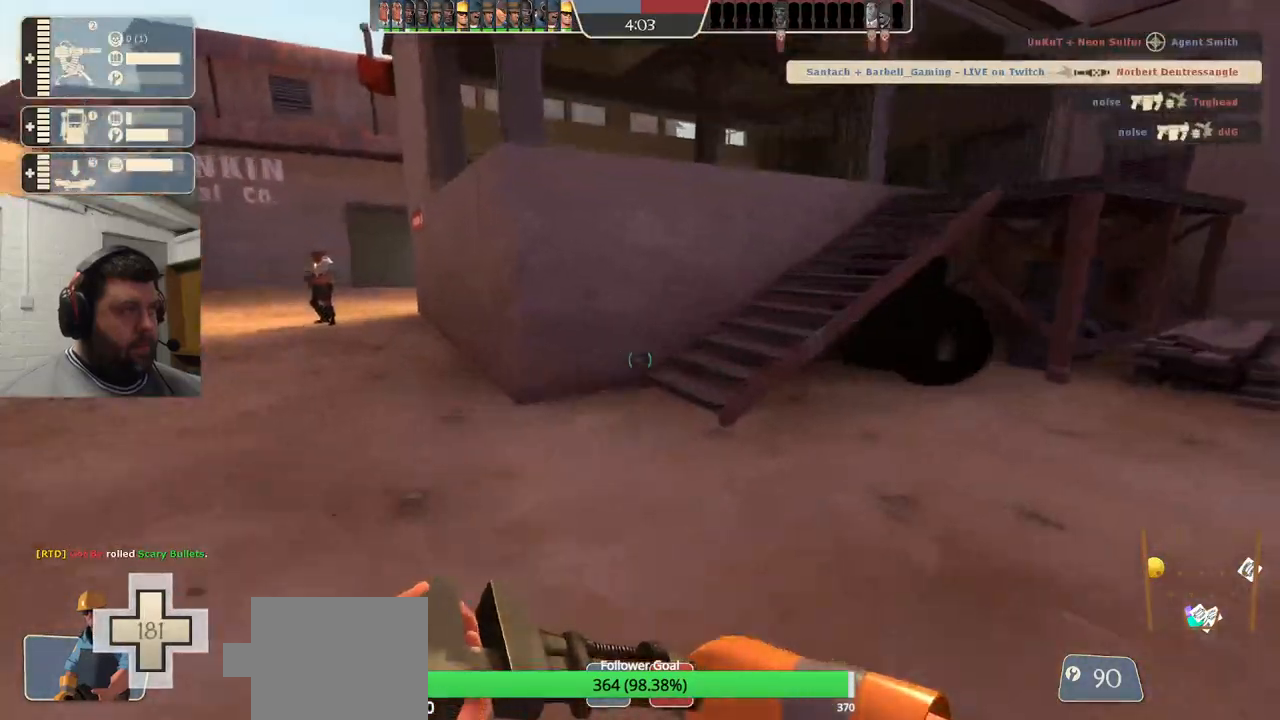
{"dt_ms": 500, "buttons": [], "left_stick": "up", "right_stick": "center", "events": []}
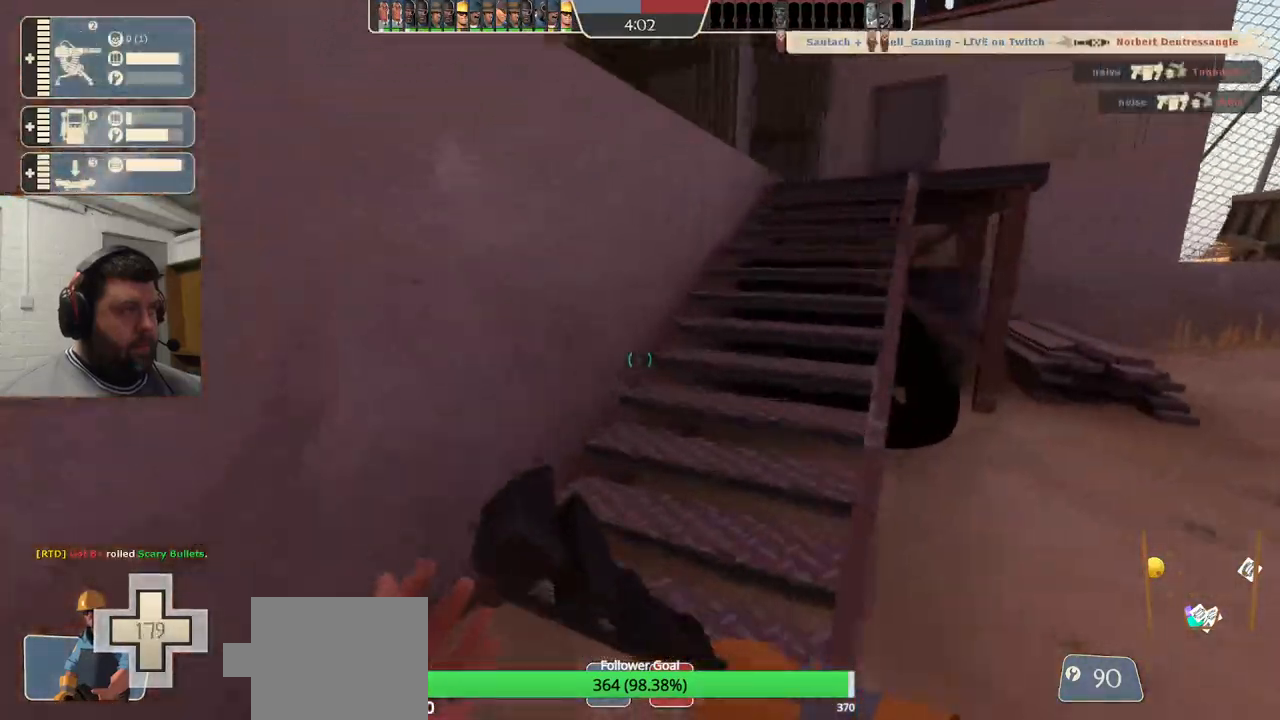
{"dt_ms": 500, "buttons": [], "left_stick": "up", "right_stick": "center", "events": []}
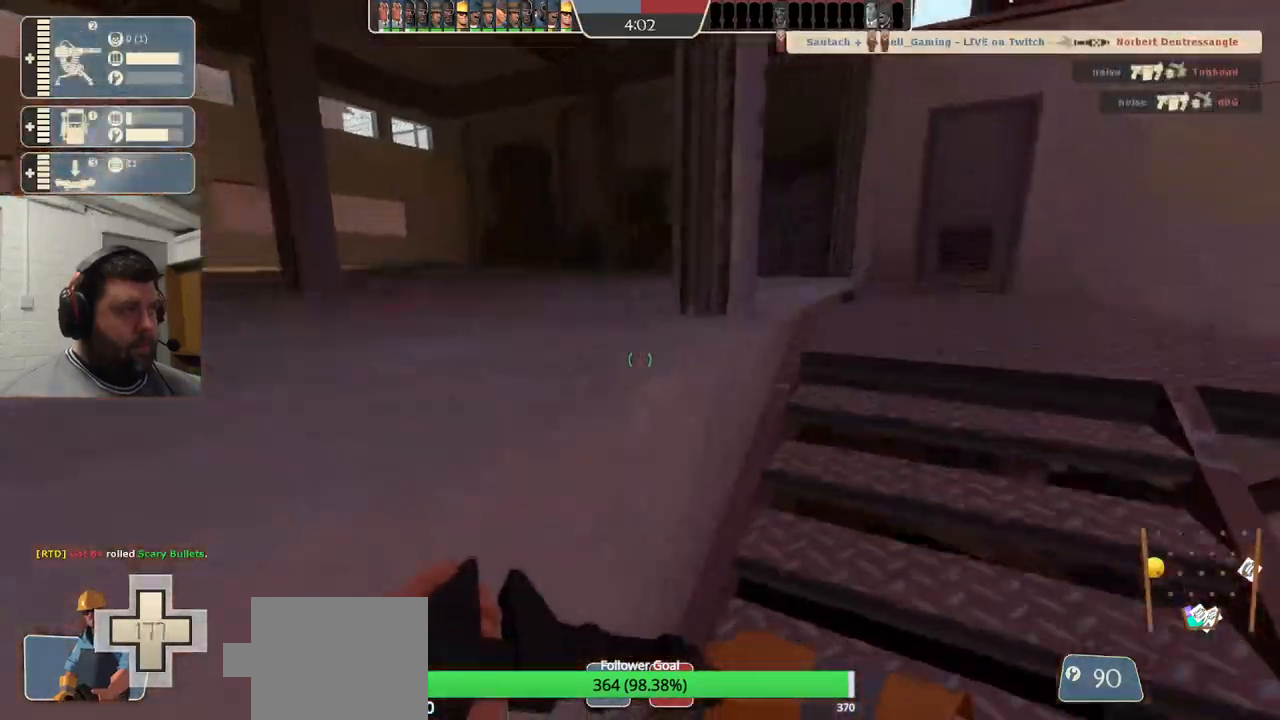
{"dt_ms": 500, "buttons": [], "left_stick": "up", "right_stick": "left", "events": [[233, "right_stick", "left"]]}
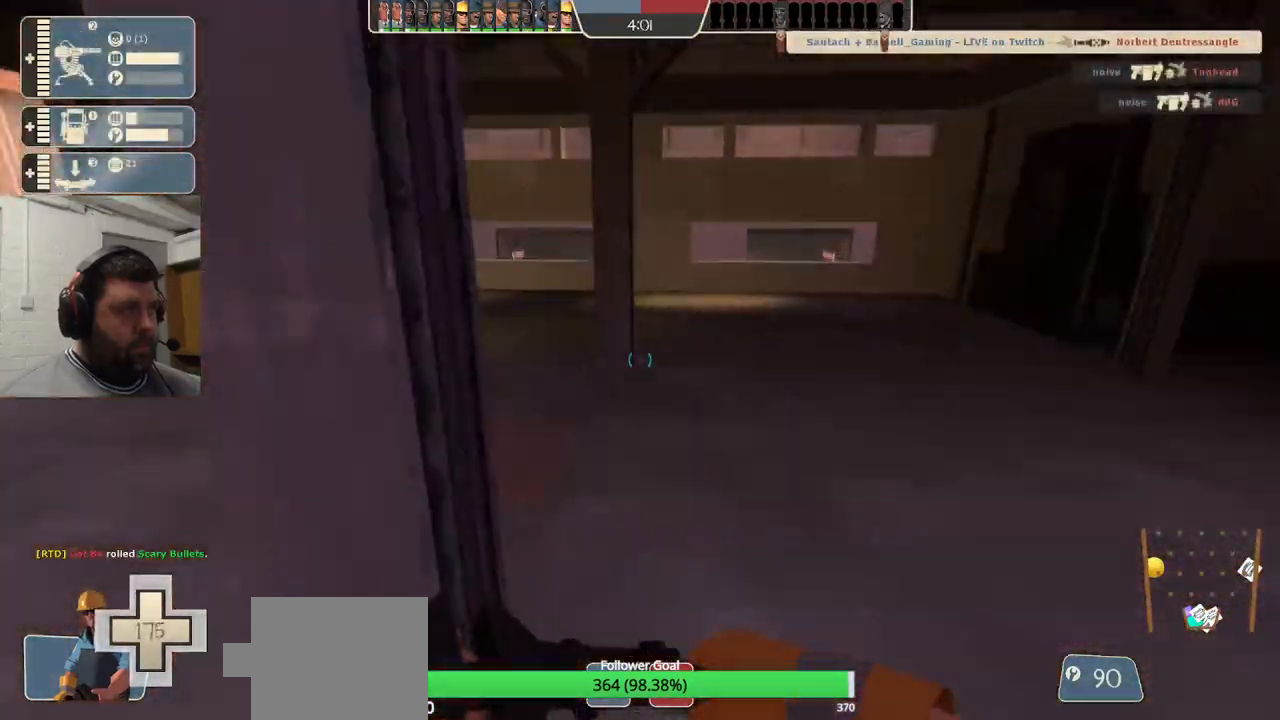
{"dt_ms": 500, "buttons": [], "left_stick": "up", "right_stick": "center", "events": [[417, "right_stick", "center"]]}
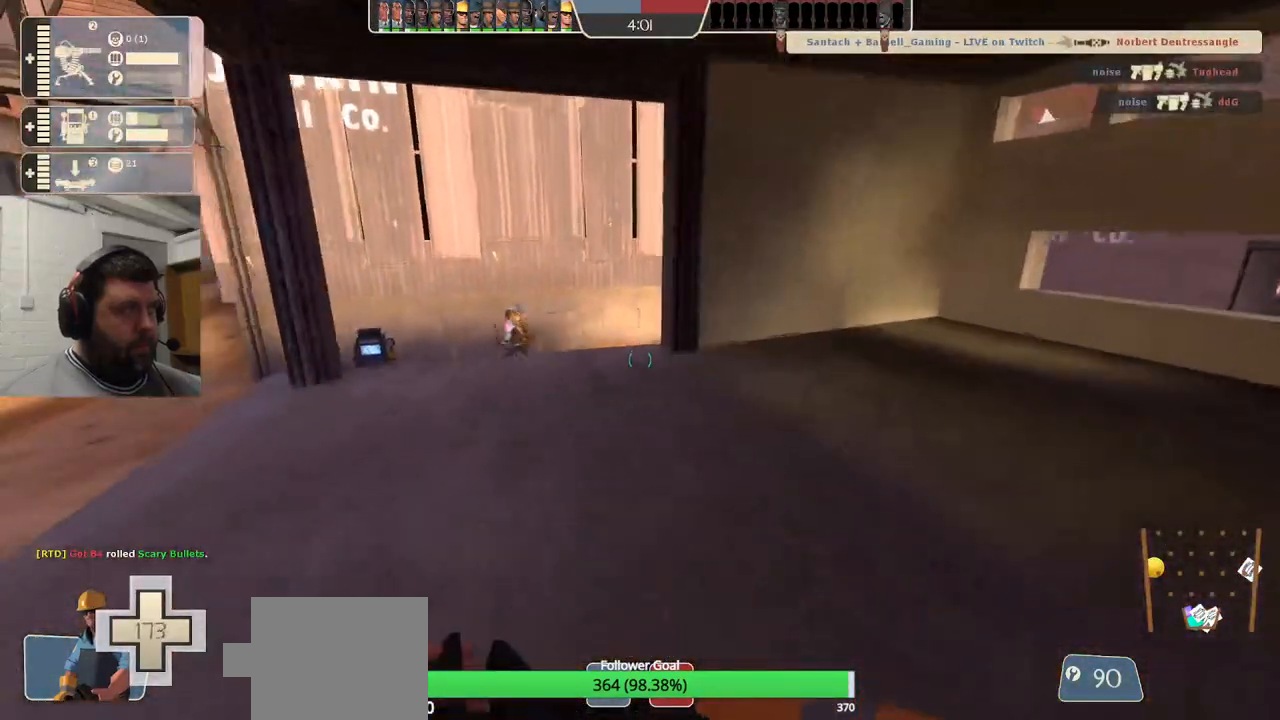
{"dt_ms": 500, "buttons": [], "left_stick": "down", "right_stick": "center", "events": [[317, "left_stick", "center"], [367, "left_stick", "down-left"], [450, "left_stick", "down"]]}
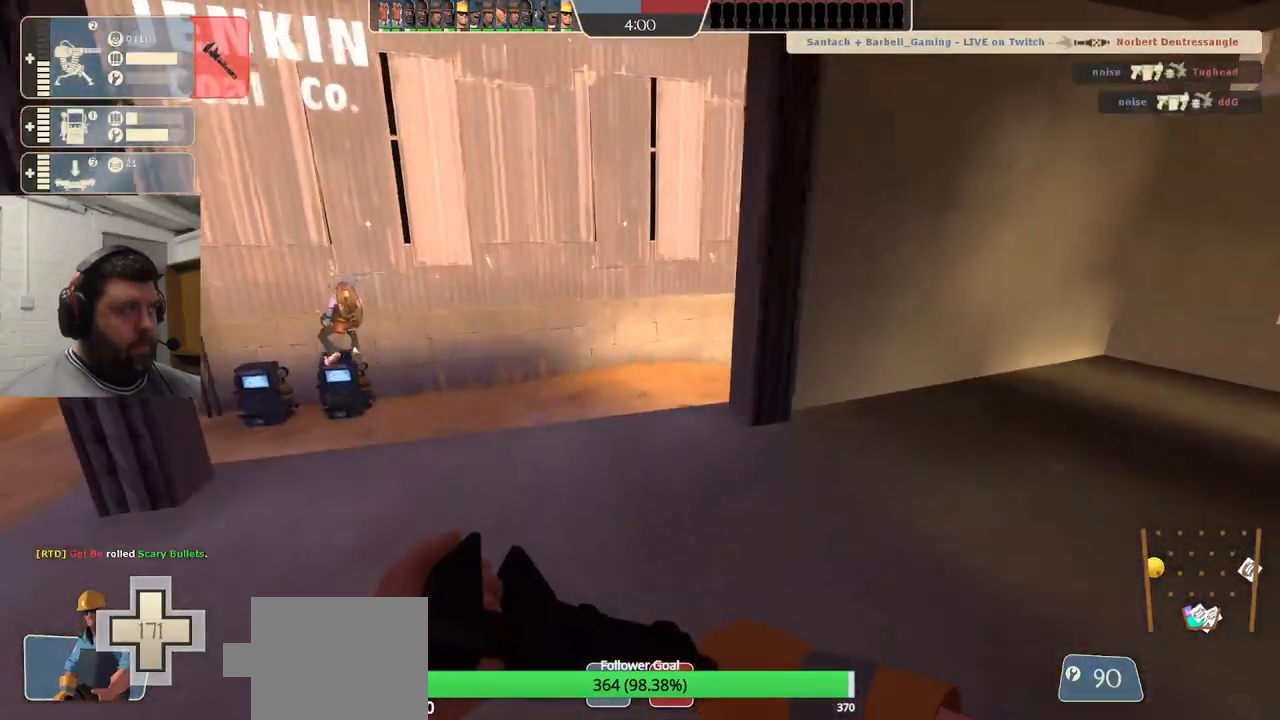
{"dt_ms": 500, "buttons": [], "left_stick": "up", "right_stick": "center", "events": [[233, "left_stick", "right"], [333, "left_stick", "up"]]}
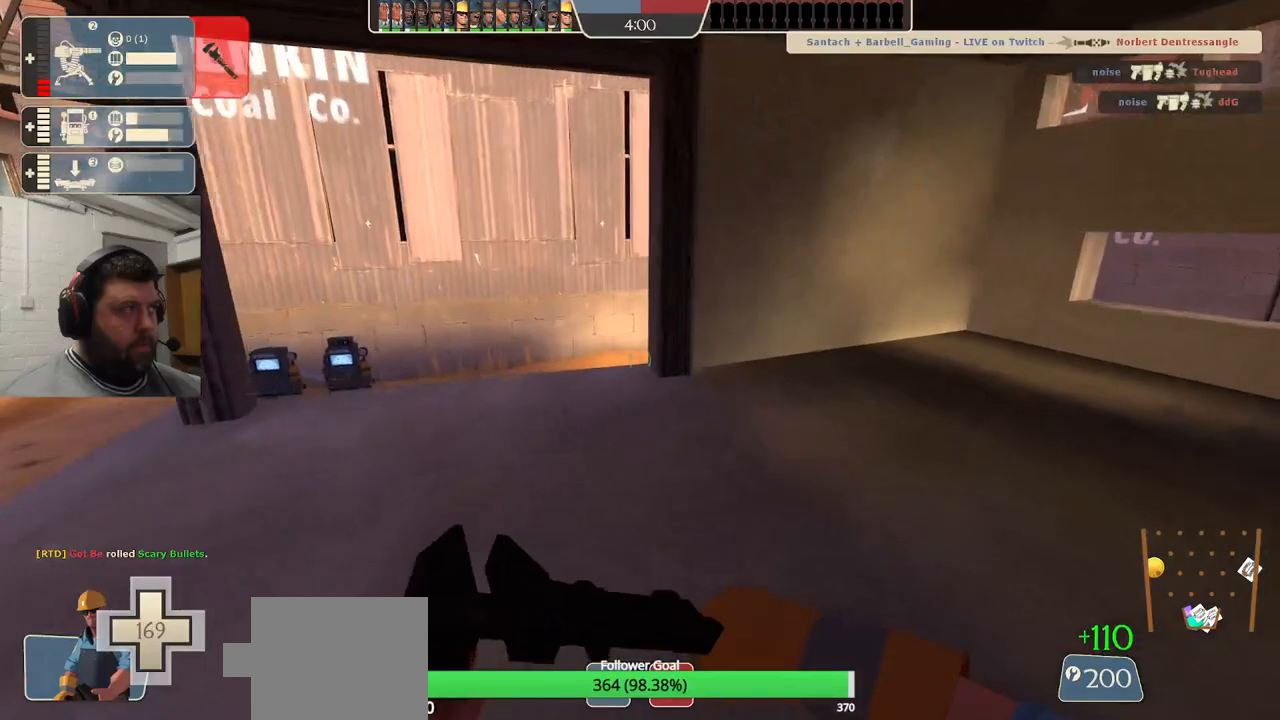
{"dt_ms": 500, "buttons": [], "left_stick": "left", "right_stick": "center", "events": [[117, "left_stick", "up-left"], [250, "left_stick", "left"]]}